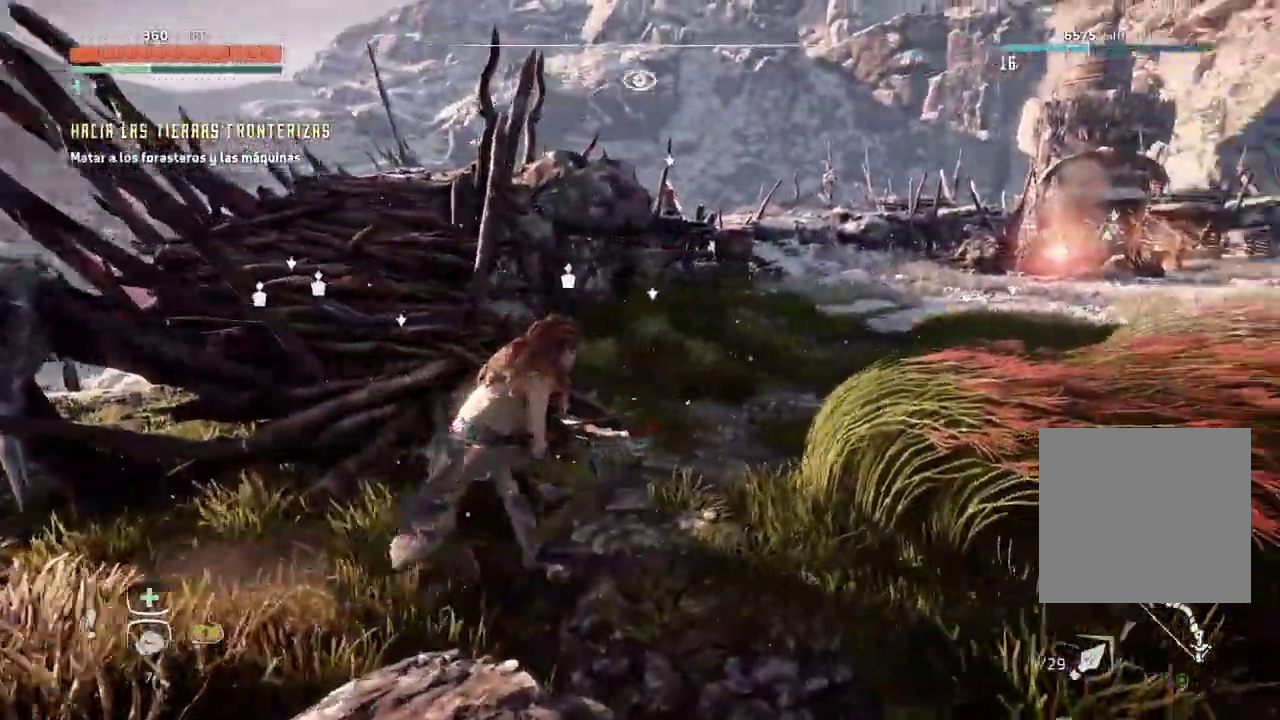
Gameplay with a controller (Xbox layout); each line is a JSON object with the inputs held at the frame after it (dt_ms = milliseconds from this image to that frame). "events" lists button and stick changes between this image and that frame as [ms after this image, input, new state], when the widget could be followed in between. Not read: L3.
{"dt_ms": 500, "buttons": [], "left_stick": "up-right", "right_stick": "center", "events": [[150, "right_stick", "center"]]}
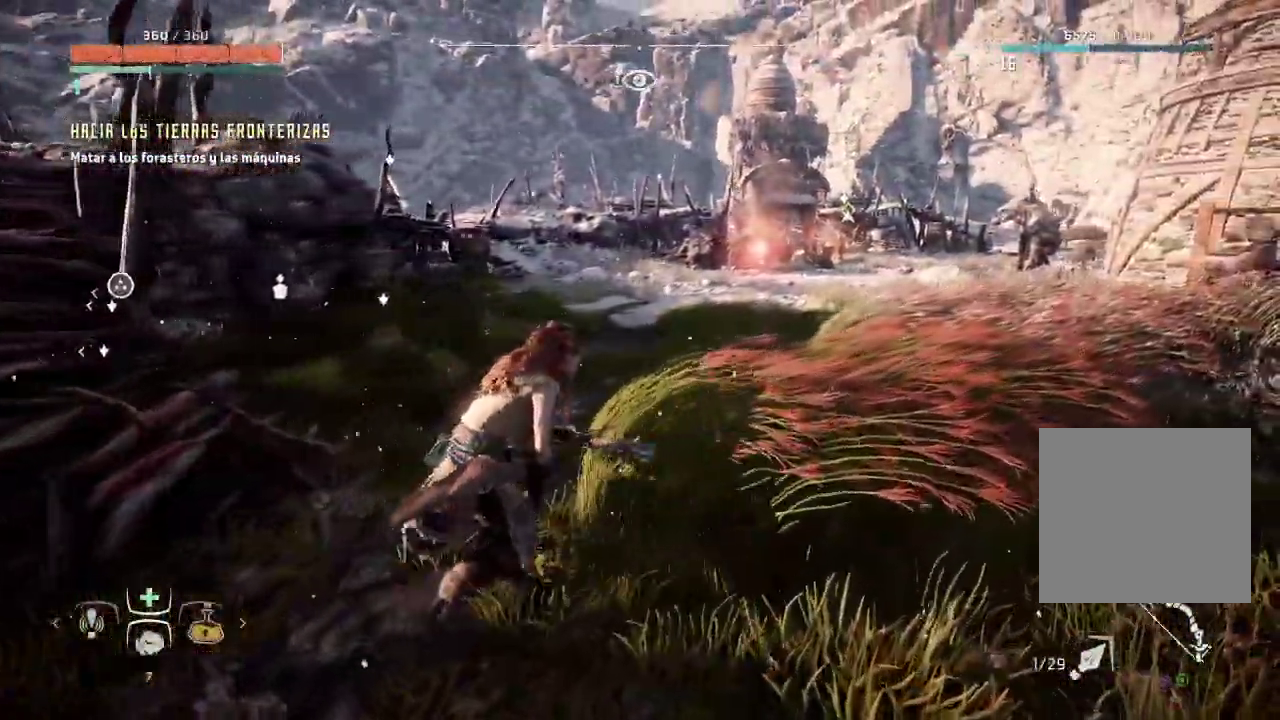
{"dt_ms": 500, "buttons": [], "left_stick": "up-right", "right_stick": "center", "events": []}
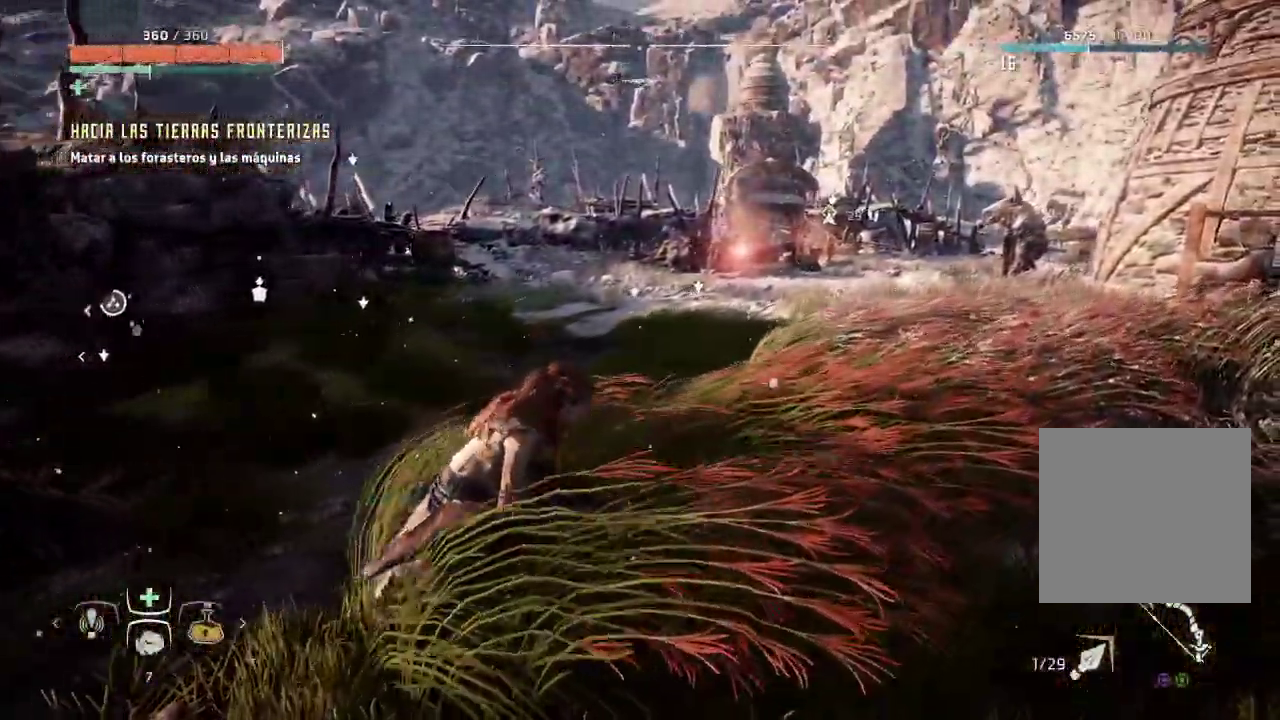
{"dt_ms": 500, "buttons": [], "left_stick": "up-right", "right_stick": "left", "events": [[217, "right_stick", "left"]]}
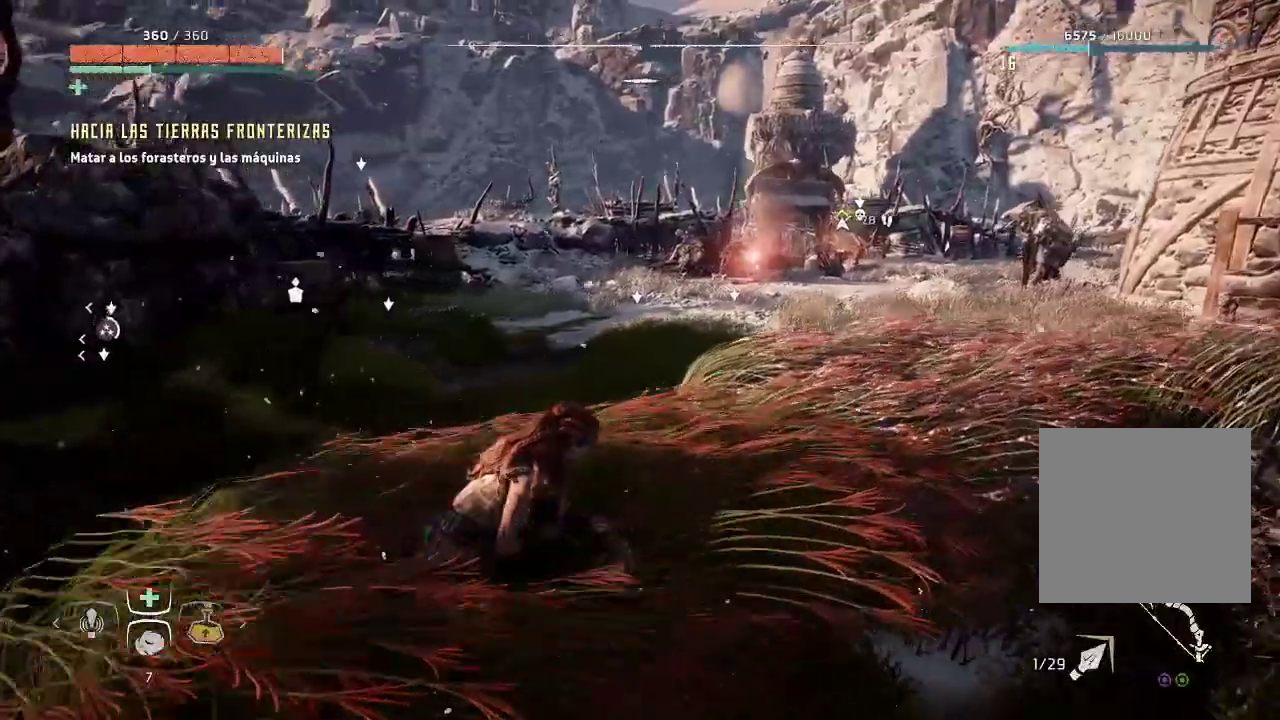
{"dt_ms": 500, "buttons": [], "left_stick": "up-right", "right_stick": "up-left", "events": [[367, "right_stick", "up-left"]]}
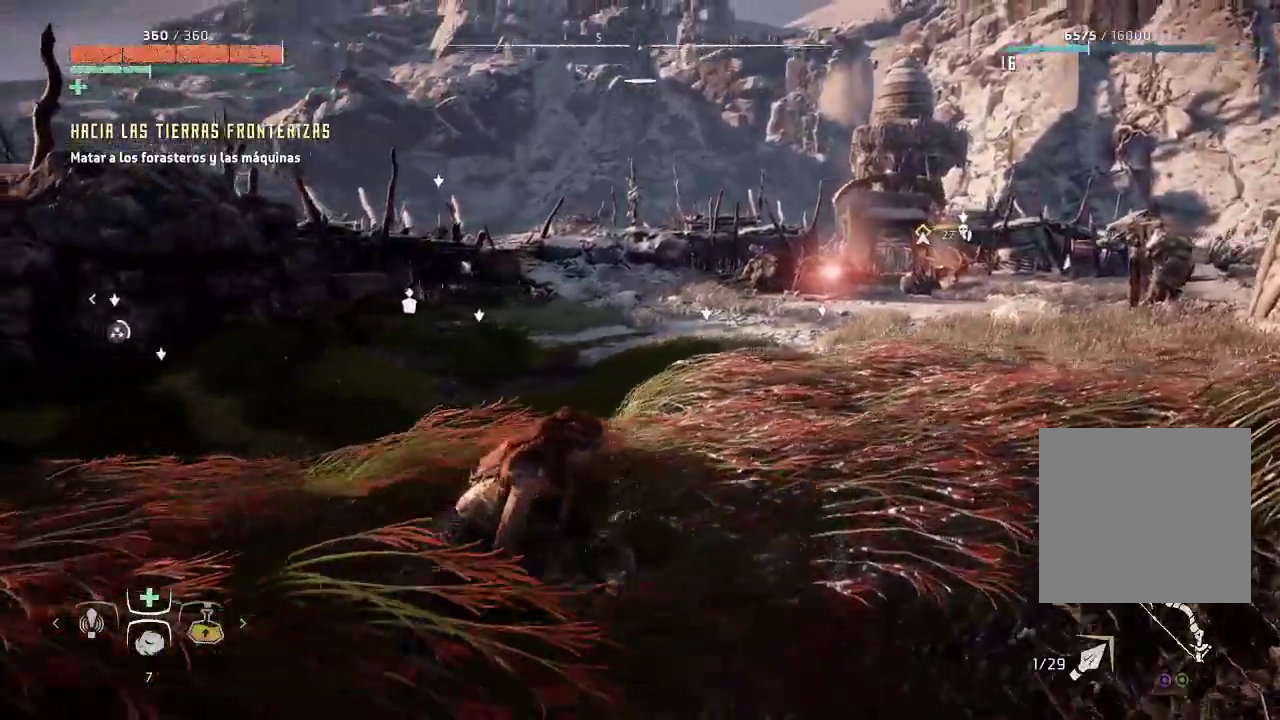
{"dt_ms": 500, "buttons": [], "left_stick": "up-right", "right_stick": "left", "events": [[350, "right_stick", "left"]]}
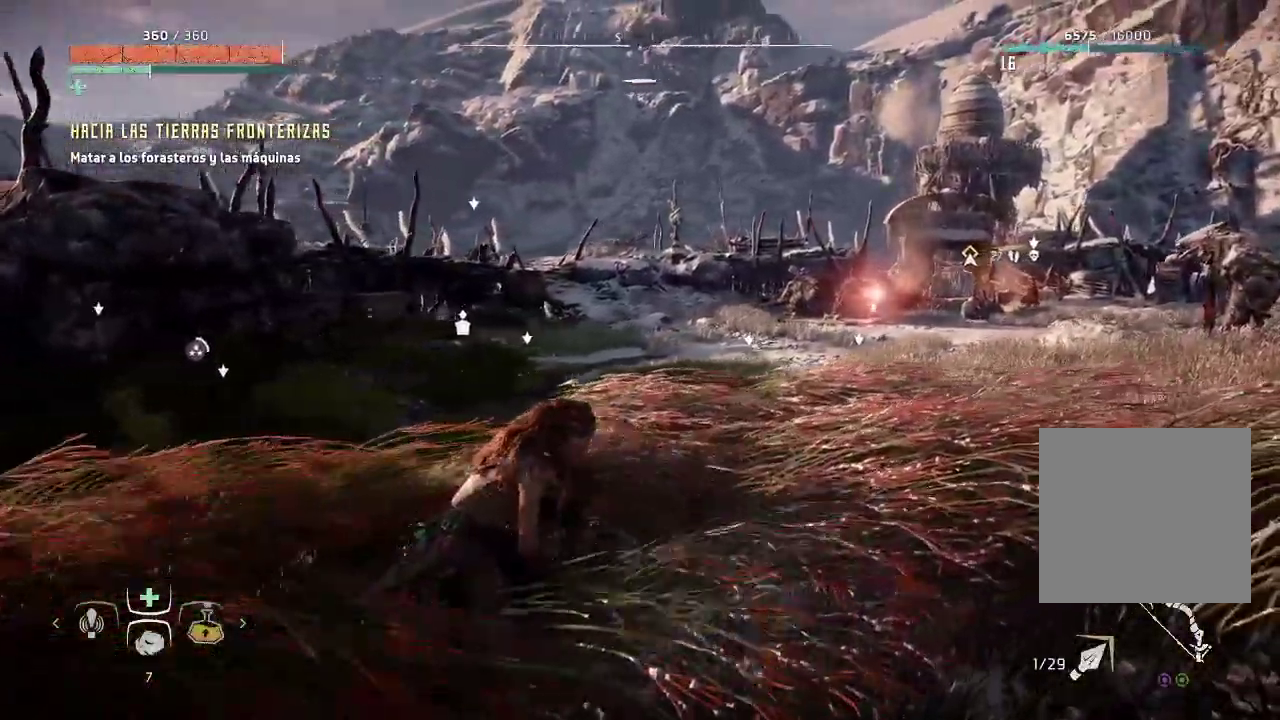
{"dt_ms": 500, "buttons": [], "left_stick": "center", "right_stick": "center", "events": [[283, "right_stick", "center"], [383, "left_stick", "center"]]}
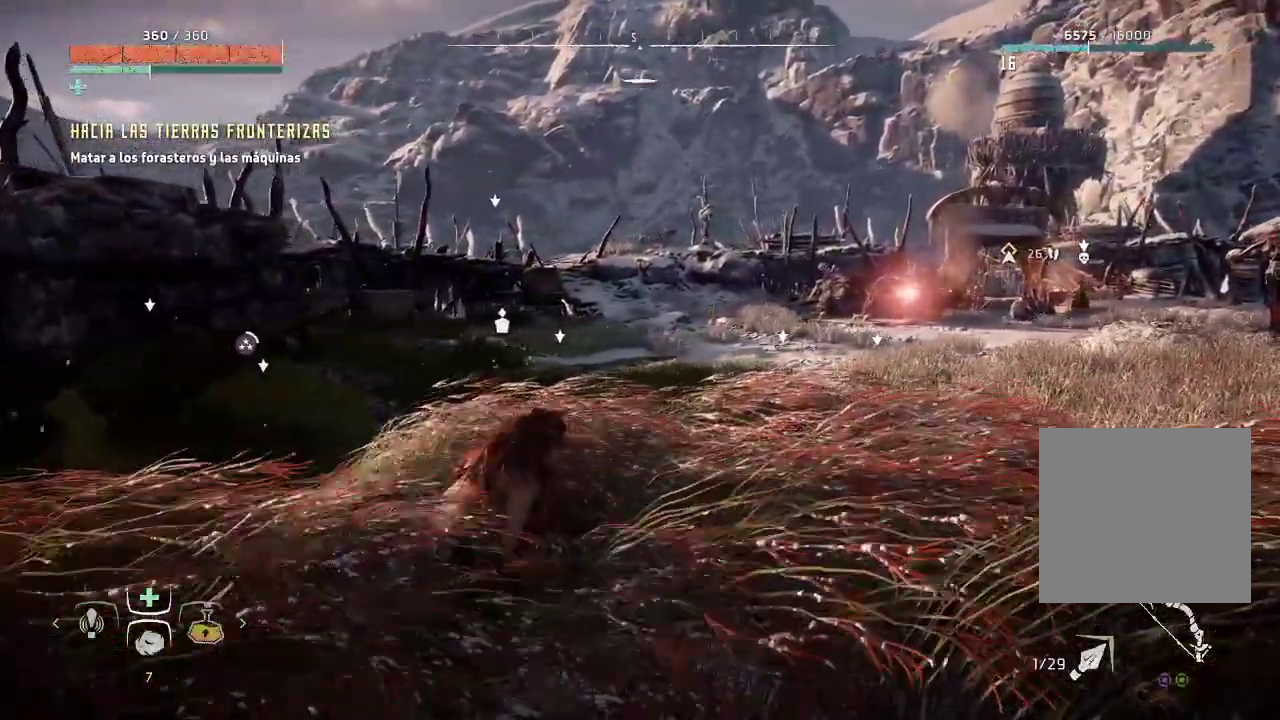
{"dt_ms": 500, "buttons": ["L2"], "left_stick": "center", "right_stick": "center", "events": [[250, "L2", "down"]]}
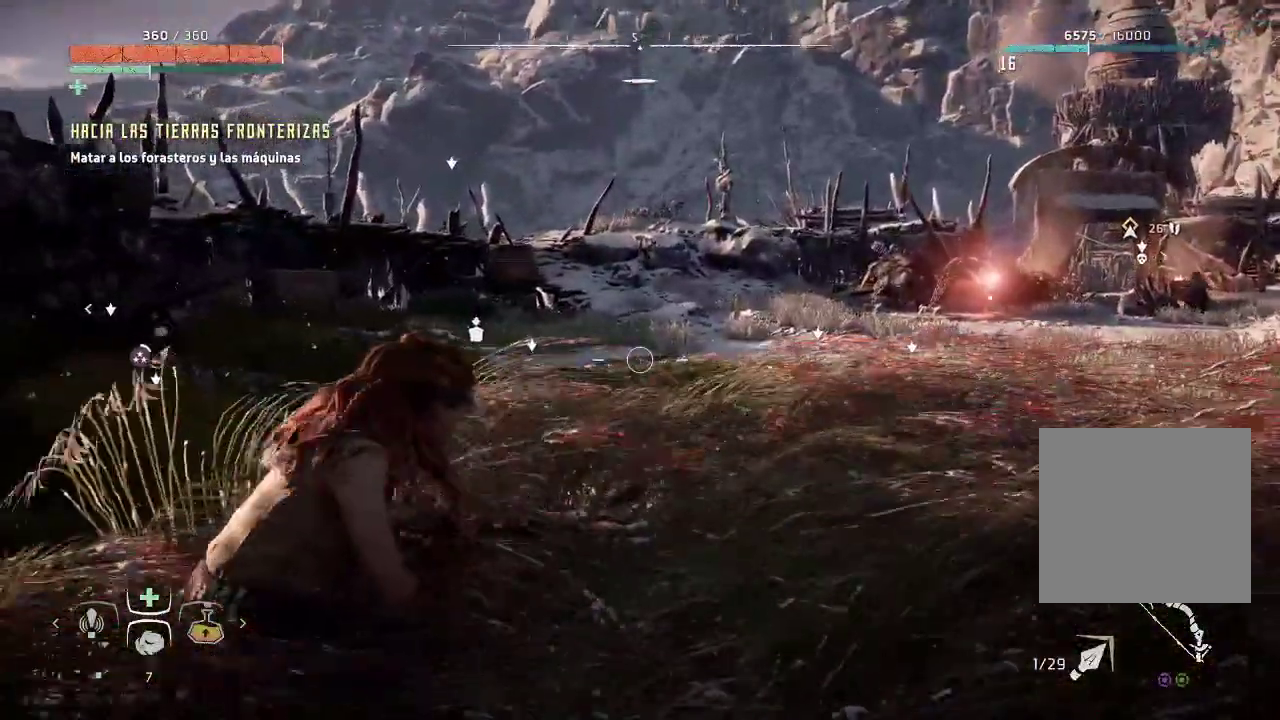
{"dt_ms": 500, "buttons": [], "left_stick": "up-left", "right_stick": "center", "events": [[50, "right_stick", "up-left"], [233, "left_stick", "up-left"], [250, "right_stick", "left"], [367, "right_stick", "center"], [500, "L2", "up"]]}
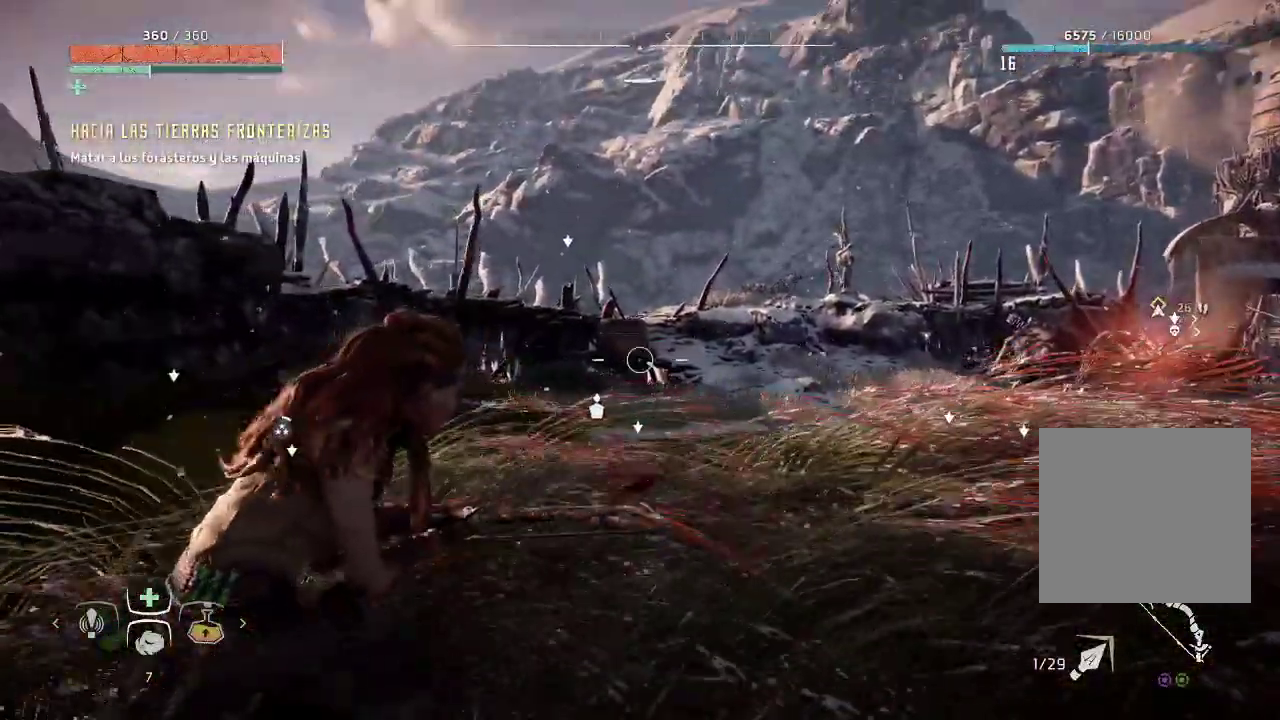
{"dt_ms": 500, "buttons": [], "left_stick": "up", "right_stick": "down-right", "events": [[200, "left_stick", "up"], [233, "right_stick", "down"], [400, "right_stick", "down-right"]]}
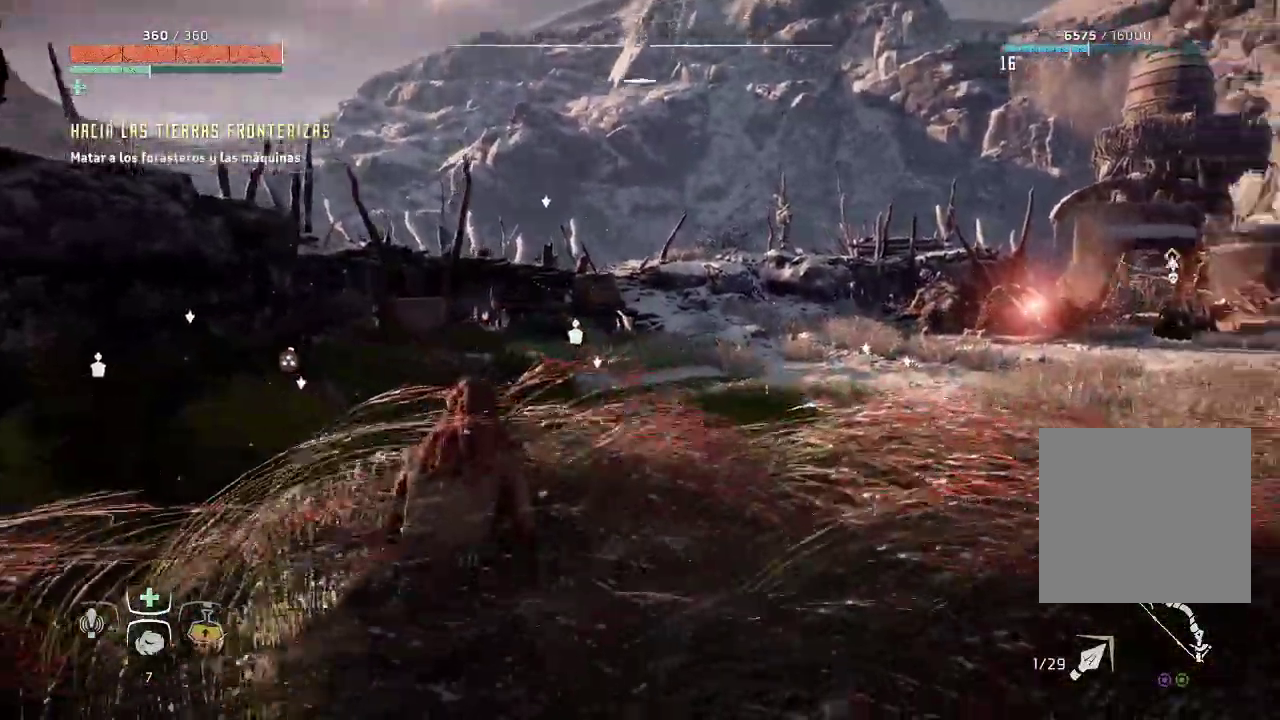
{"dt_ms": 500, "buttons": [], "left_stick": "up-left", "right_stick": "center", "events": [[167, "right_stick", "center"], [333, "left_stick", "up-left"]]}
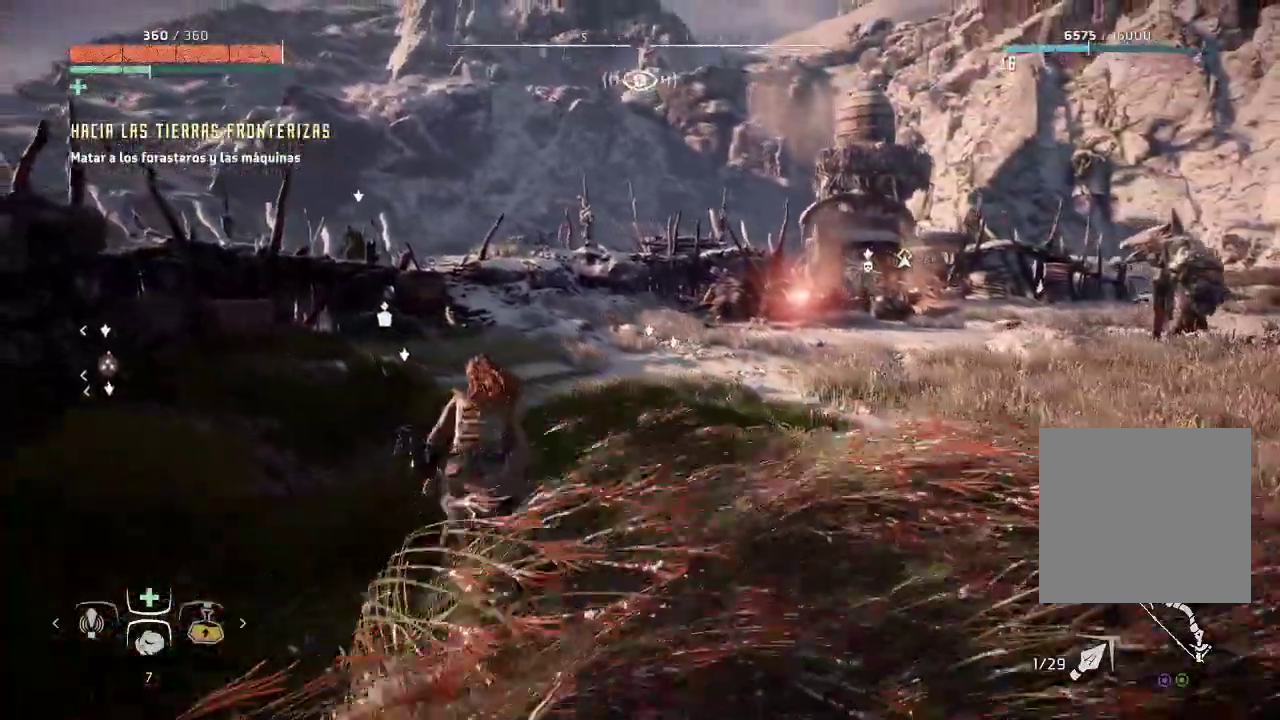
{"dt_ms": 500, "buttons": [], "left_stick": "up-left", "right_stick": "center", "events": []}
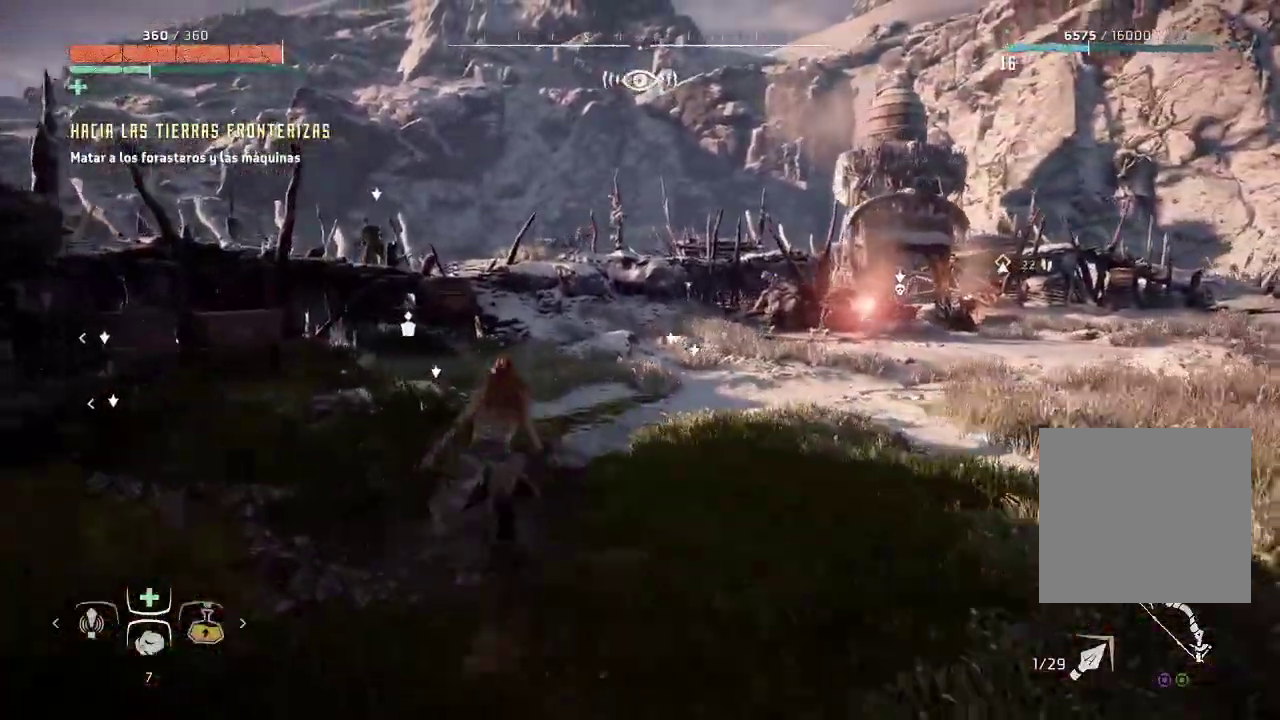
{"dt_ms": 500, "buttons": [], "left_stick": "up-left", "right_stick": "center", "events": [[33, "right_stick", "right"], [350, "right_stick", "center"]]}
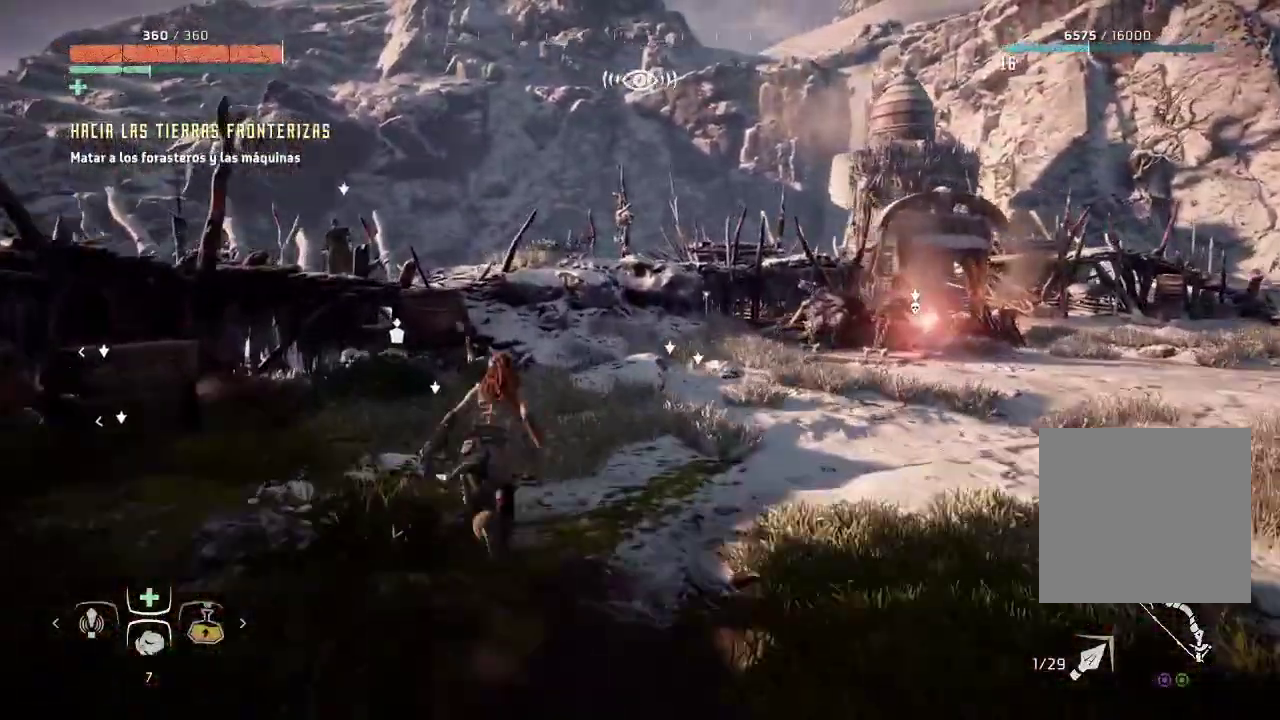
{"dt_ms": 500, "buttons": [], "left_stick": "up", "right_stick": "left", "events": [[233, "left_stick", "up"], [317, "right_stick", "left"]]}
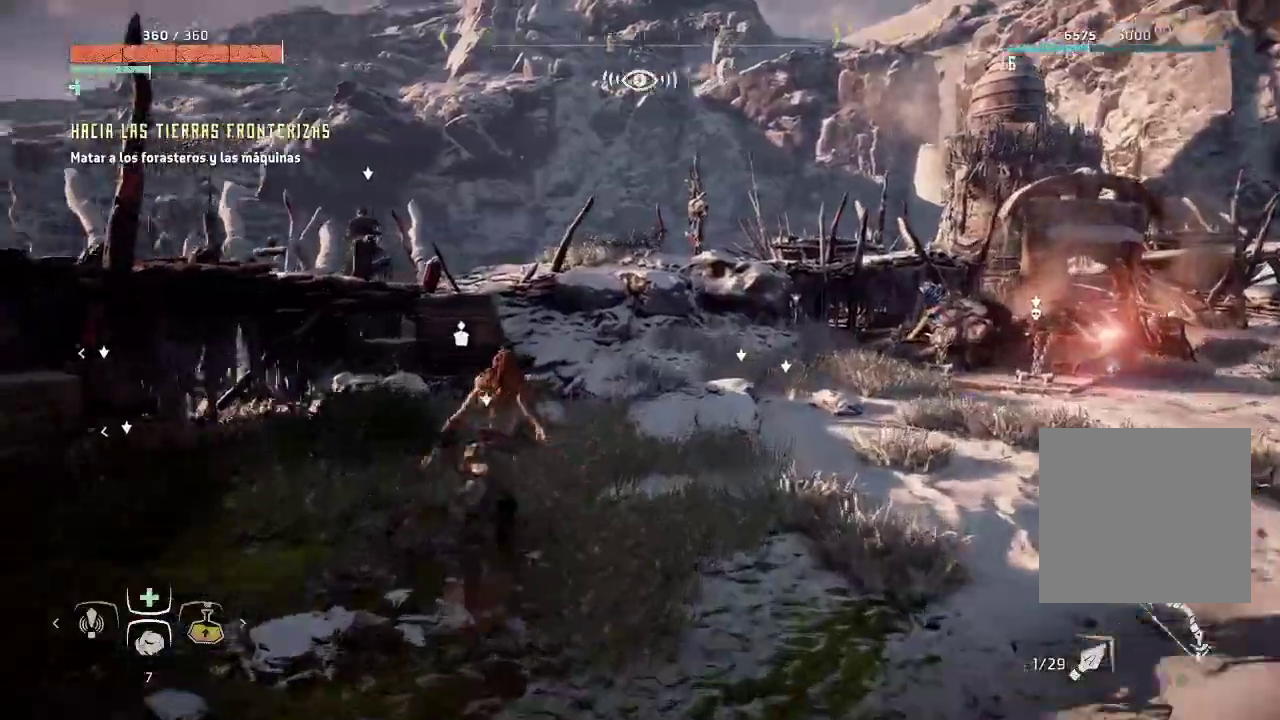
{"dt_ms": 500, "buttons": [], "left_stick": "up-right", "right_stick": "left", "events": [[167, "left_stick", "up-right"]]}
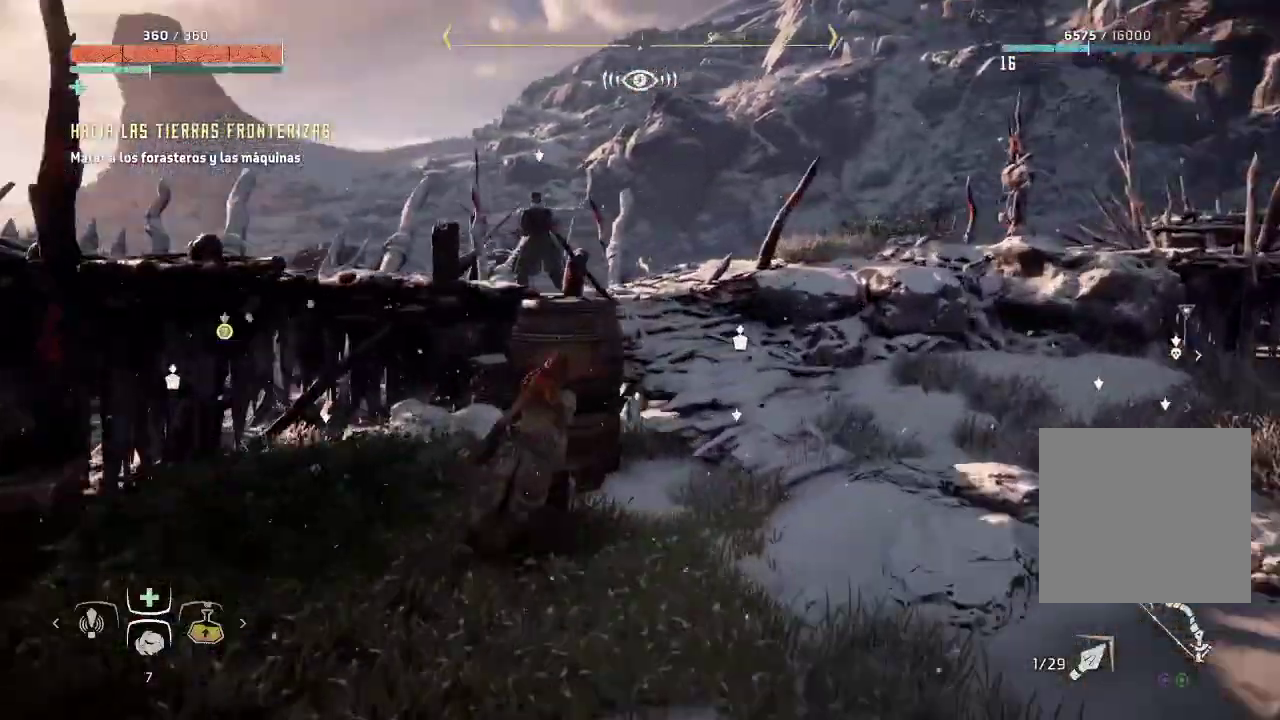
{"dt_ms": 500, "buttons": [], "left_stick": "up-right", "right_stick": "left", "events": [[17, "left_stick", "right"], [33, "right_stick", "center"], [250, "right_stick", "left"], [267, "left_stick", "up-right"]]}
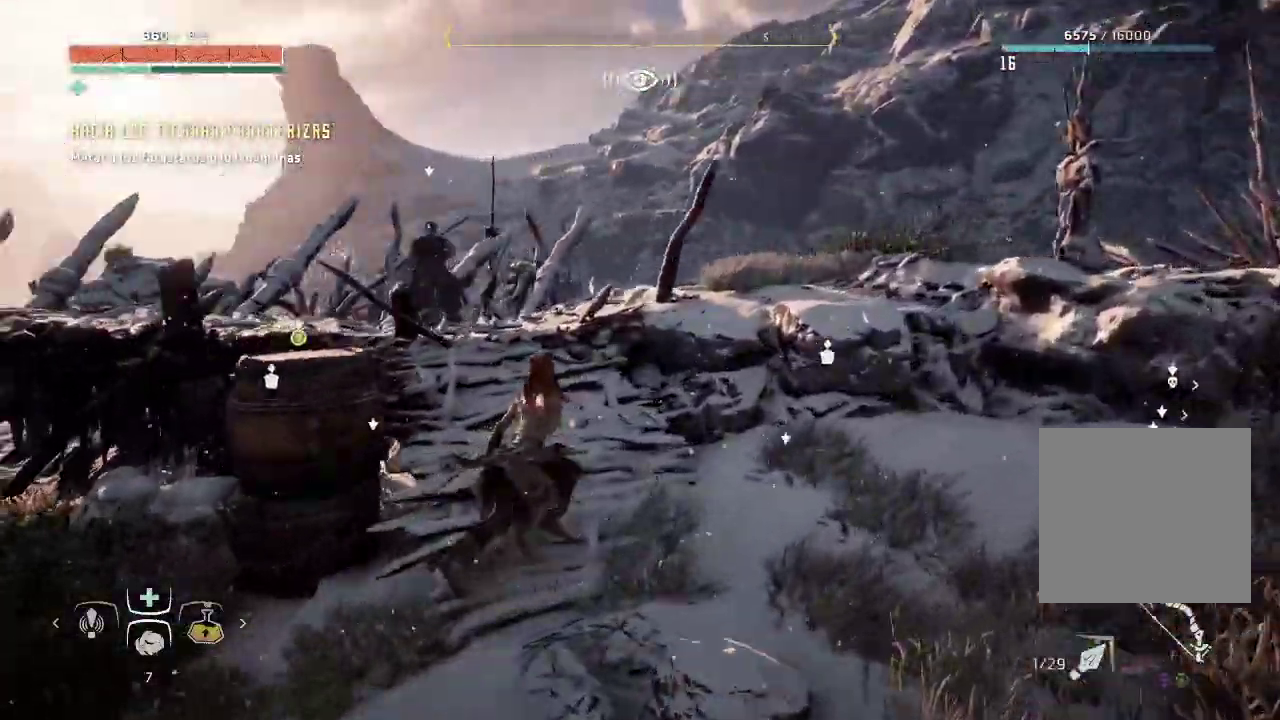
{"dt_ms": 500, "buttons": [], "left_stick": "up-left", "right_stick": "center", "events": [[83, "left_stick", "up"], [100, "right_stick", "center"], [467, "left_stick", "up-left"]]}
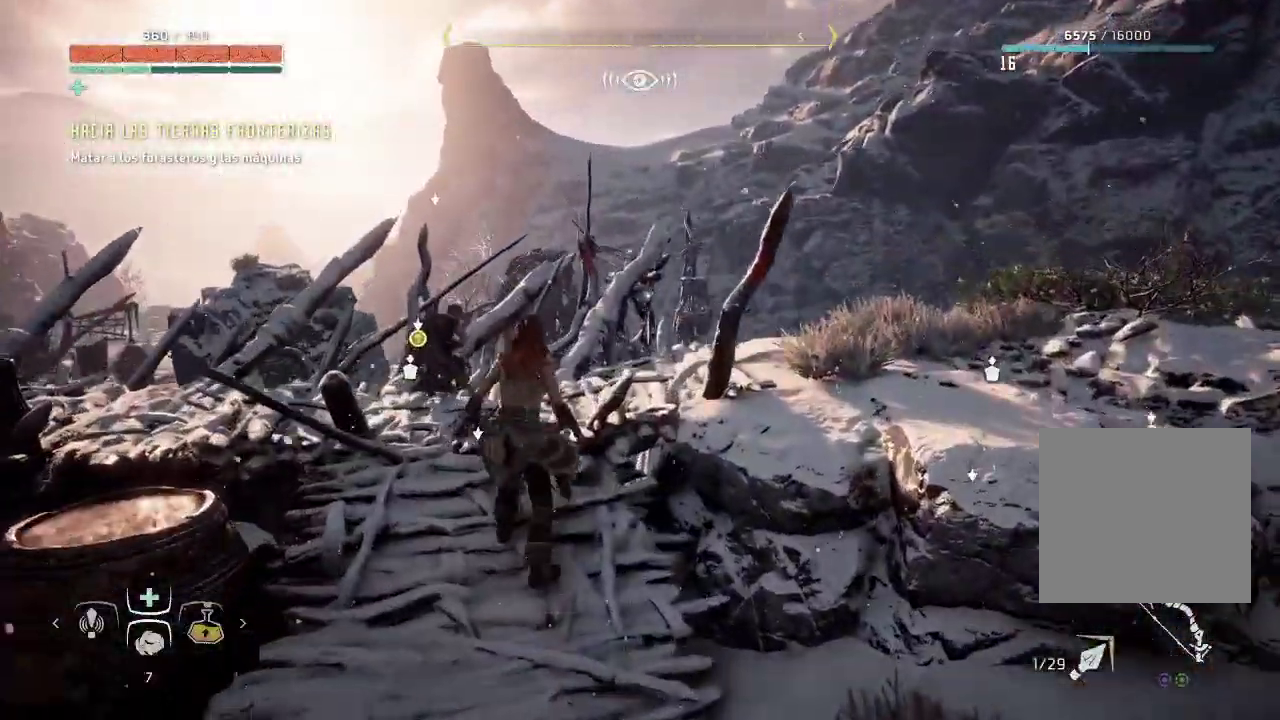
{"dt_ms": 500, "buttons": ["R1"], "left_stick": "center", "right_stick": "center", "events": [[217, "left_stick", "center"], [433, "R1", "down"]]}
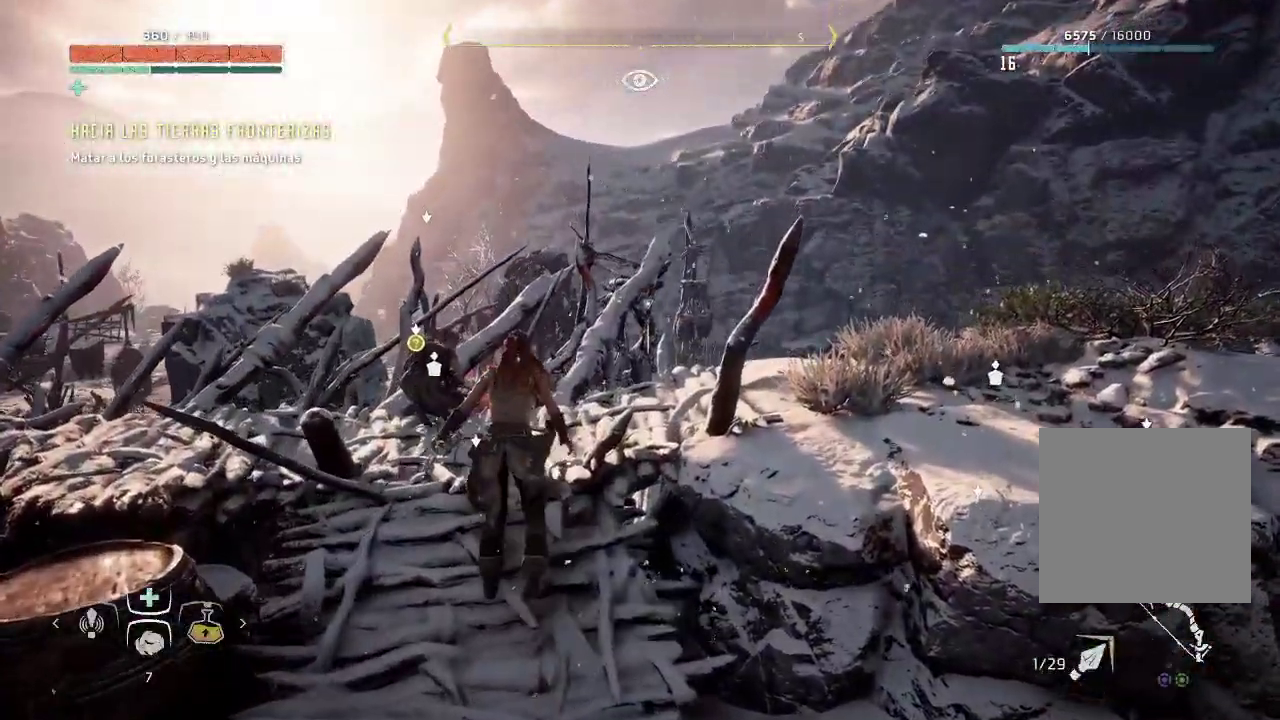
{"dt_ms": 500, "buttons": [], "left_stick": "center", "right_stick": "center", "events": [[67, "R1", "up"]]}
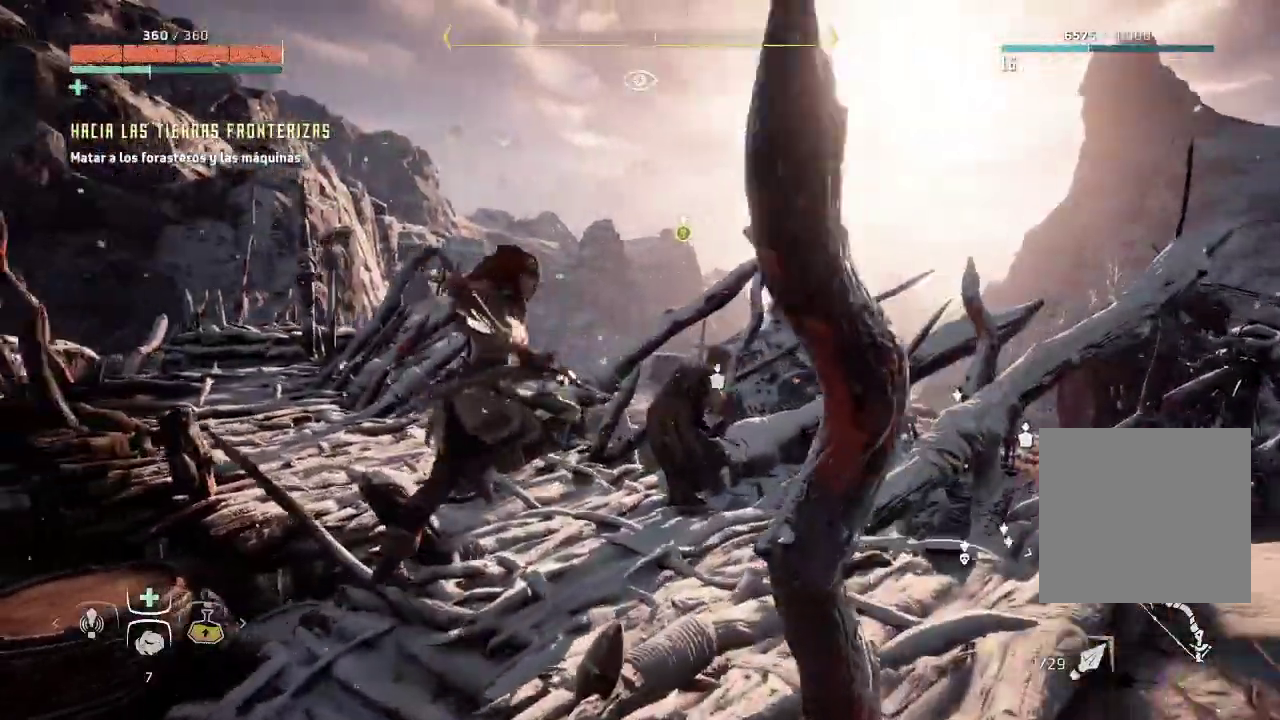
{"dt_ms": 500, "buttons": [], "left_stick": "center", "right_stick": "center", "events": []}
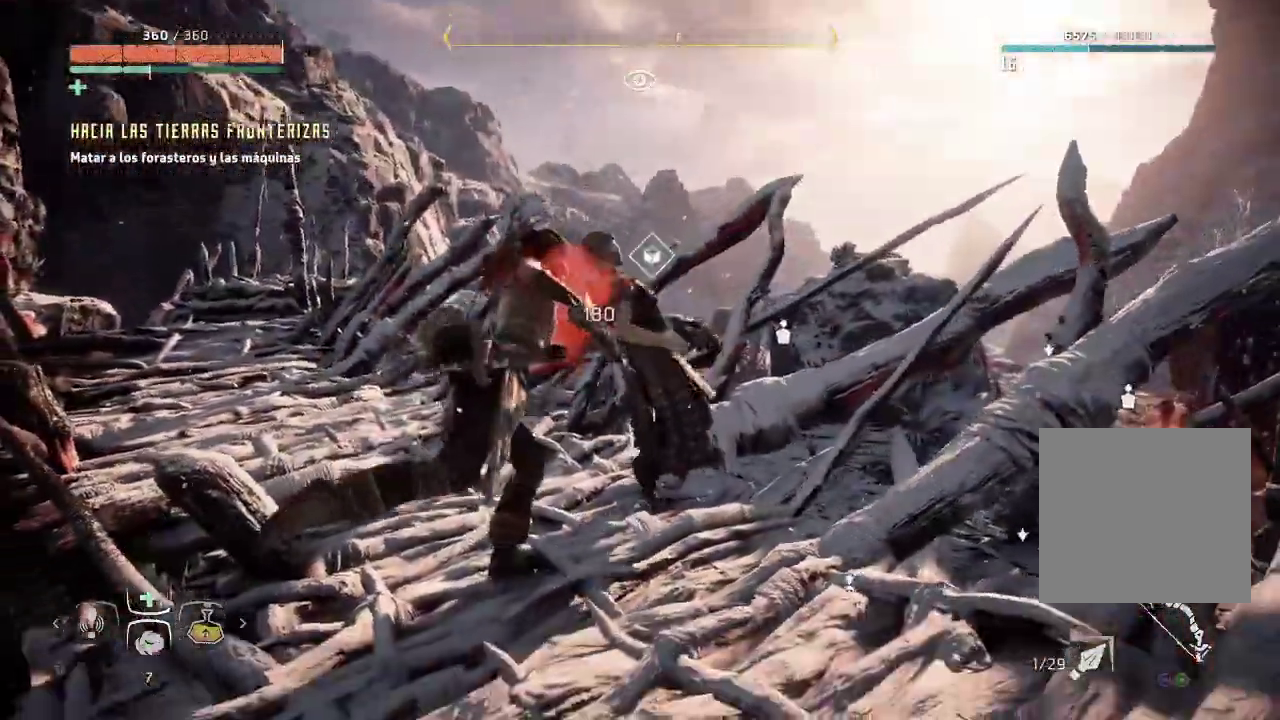
{"dt_ms": 500, "buttons": [], "left_stick": "center", "right_stick": "down-right", "events": [[100, "right_stick", "down"], [367, "right_stick", "down-right"]]}
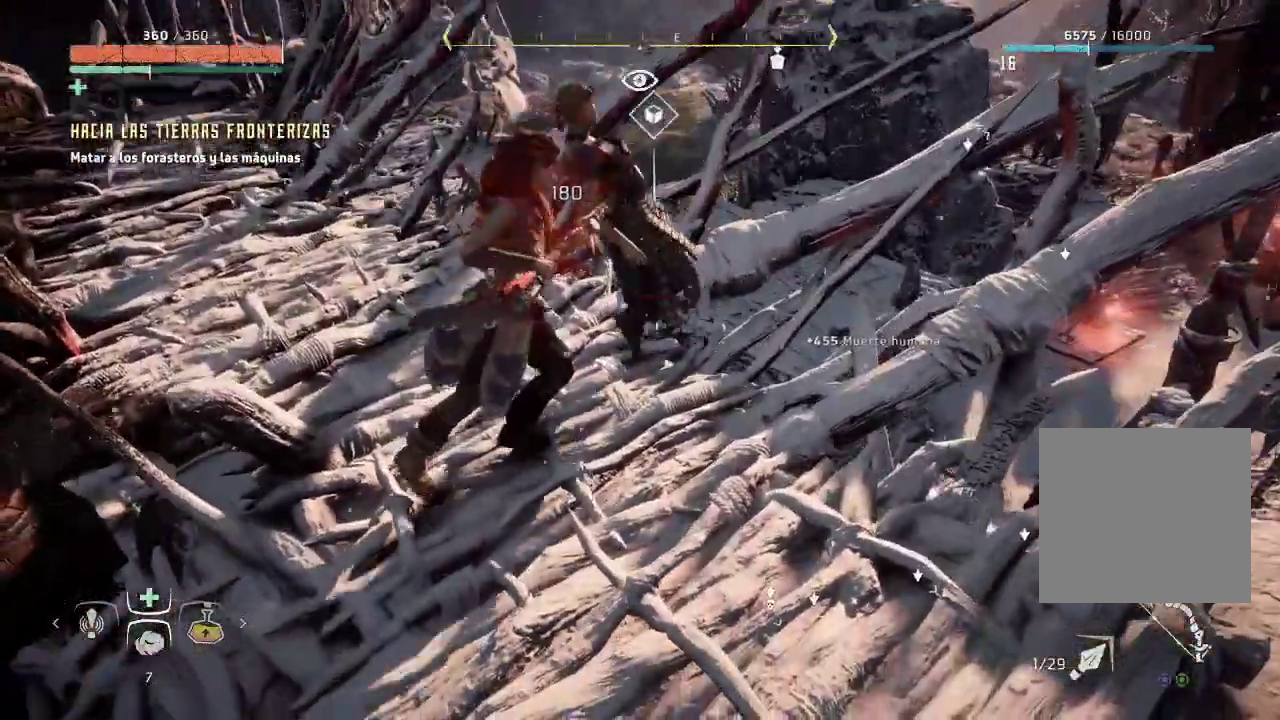
{"dt_ms": 500, "buttons": [], "left_stick": "center", "right_stick": "right", "events": [[50, "right_stick", "center"], [333, "right_stick", "right"]]}
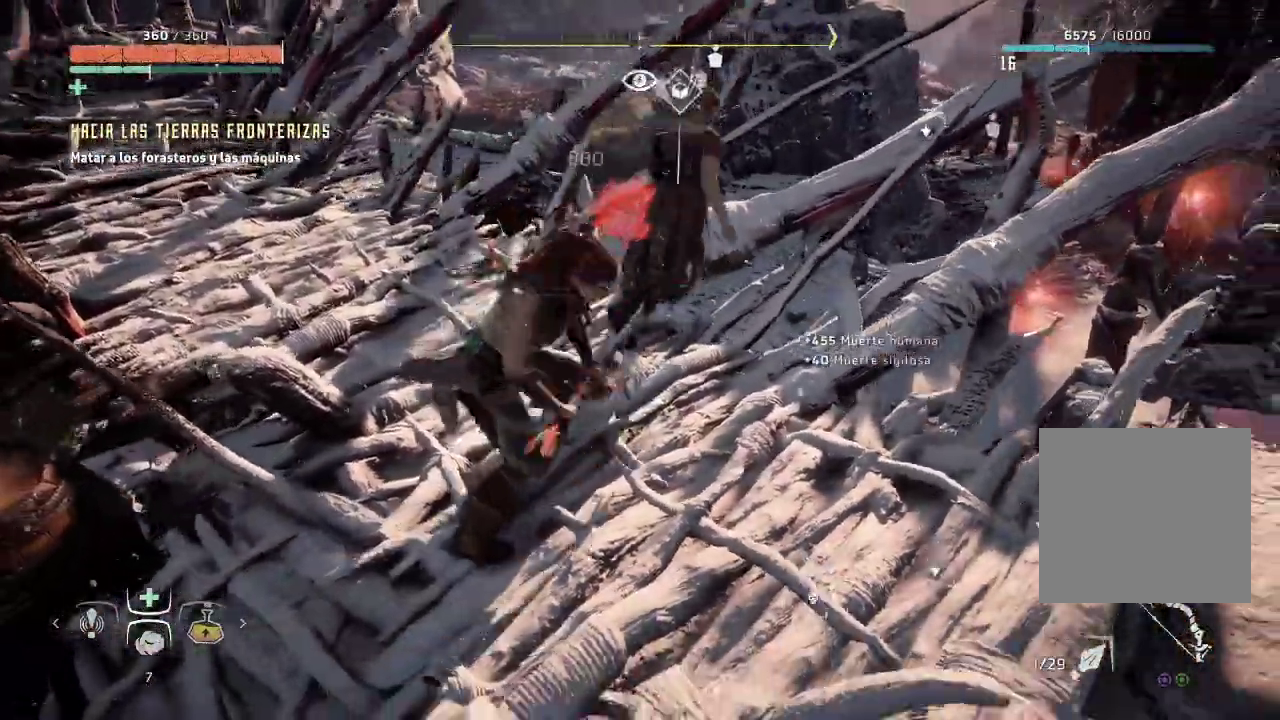
{"dt_ms": 500, "buttons": [], "left_stick": "up", "right_stick": "center", "events": [[250, "right_stick", "center"], [450, "left_stick", "up"]]}
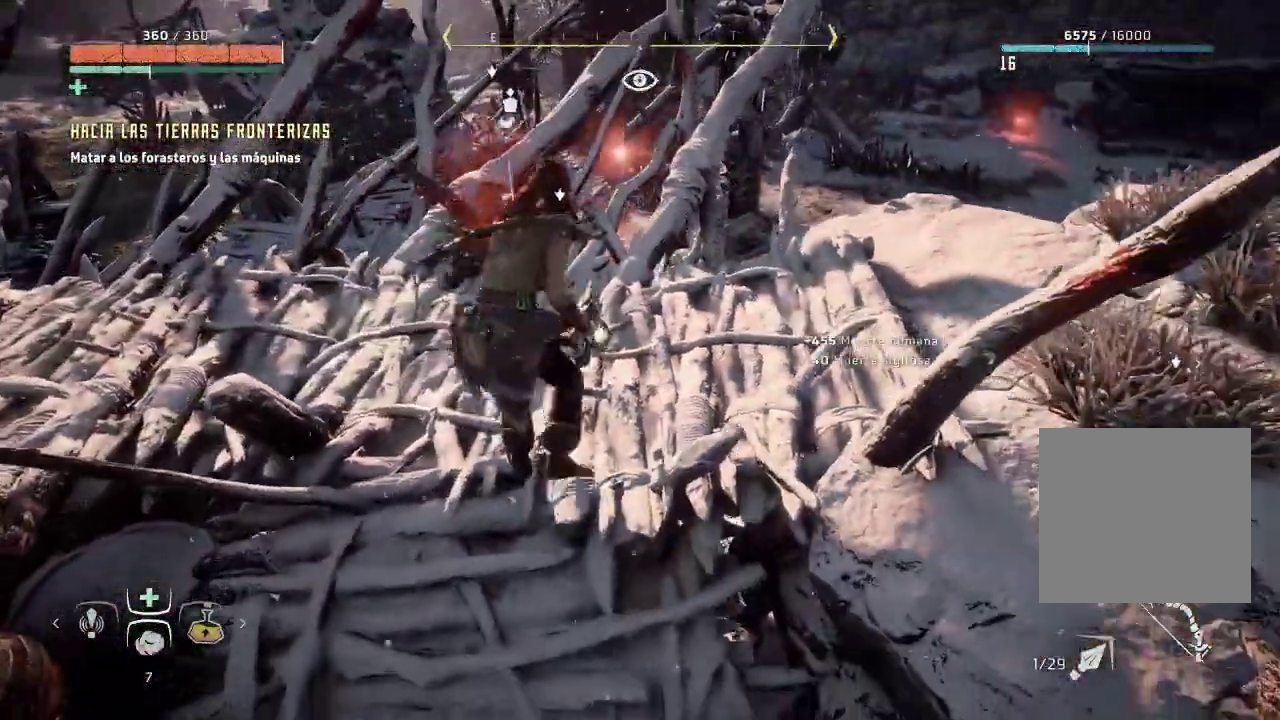
{"dt_ms": 500, "buttons": [], "left_stick": "up", "right_stick": "right", "events": [[183, "right_stick", "right"], [200, "left_stick", "center"], [417, "left_stick", "up"]]}
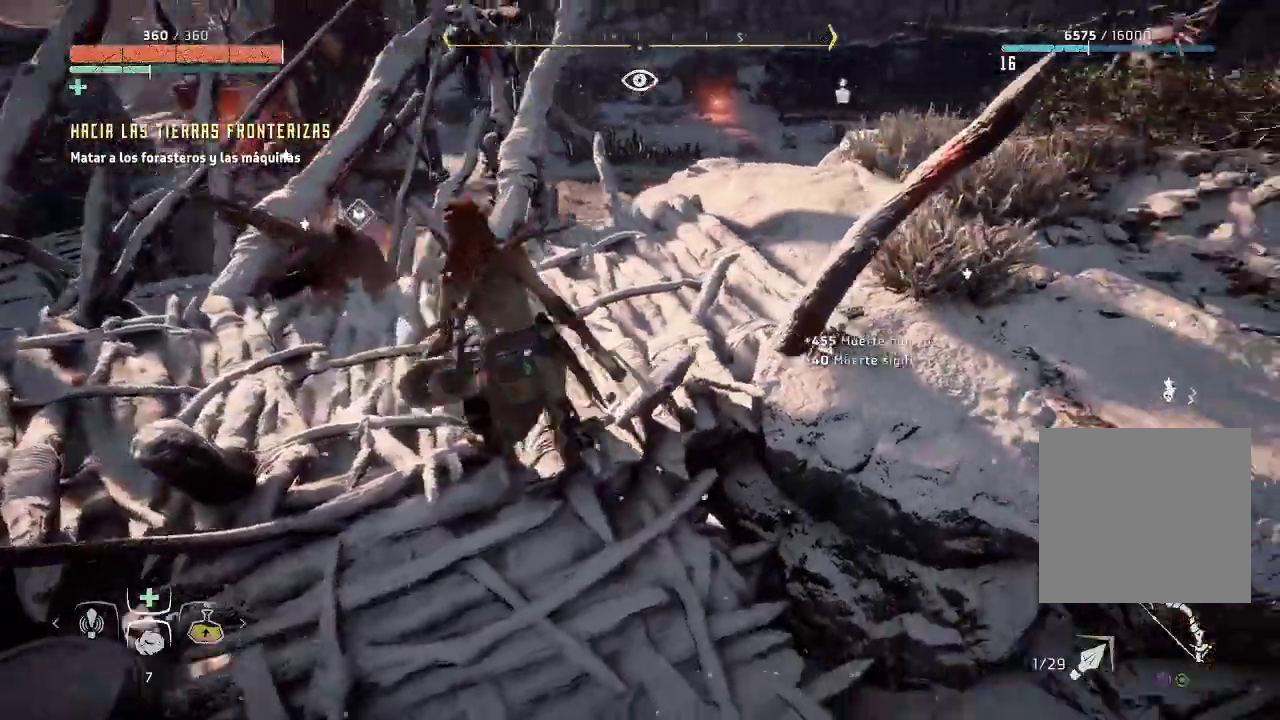
{"dt_ms": 500, "buttons": [], "left_stick": "up-right", "right_stick": "center", "events": [[300, "right_stick", "center"], [350, "left_stick", "up-right"]]}
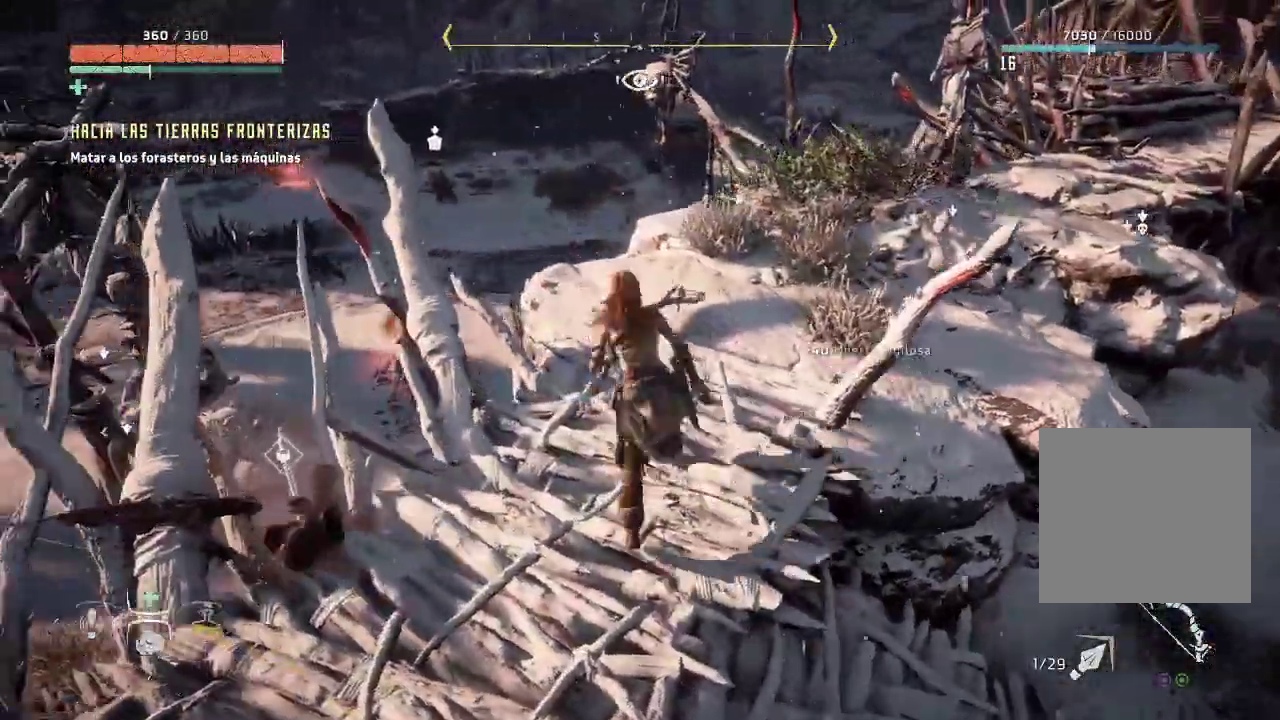
{"dt_ms": 500, "buttons": [], "left_stick": "up-right", "right_stick": "up-left", "events": [[350, "right_stick", "up-left"]]}
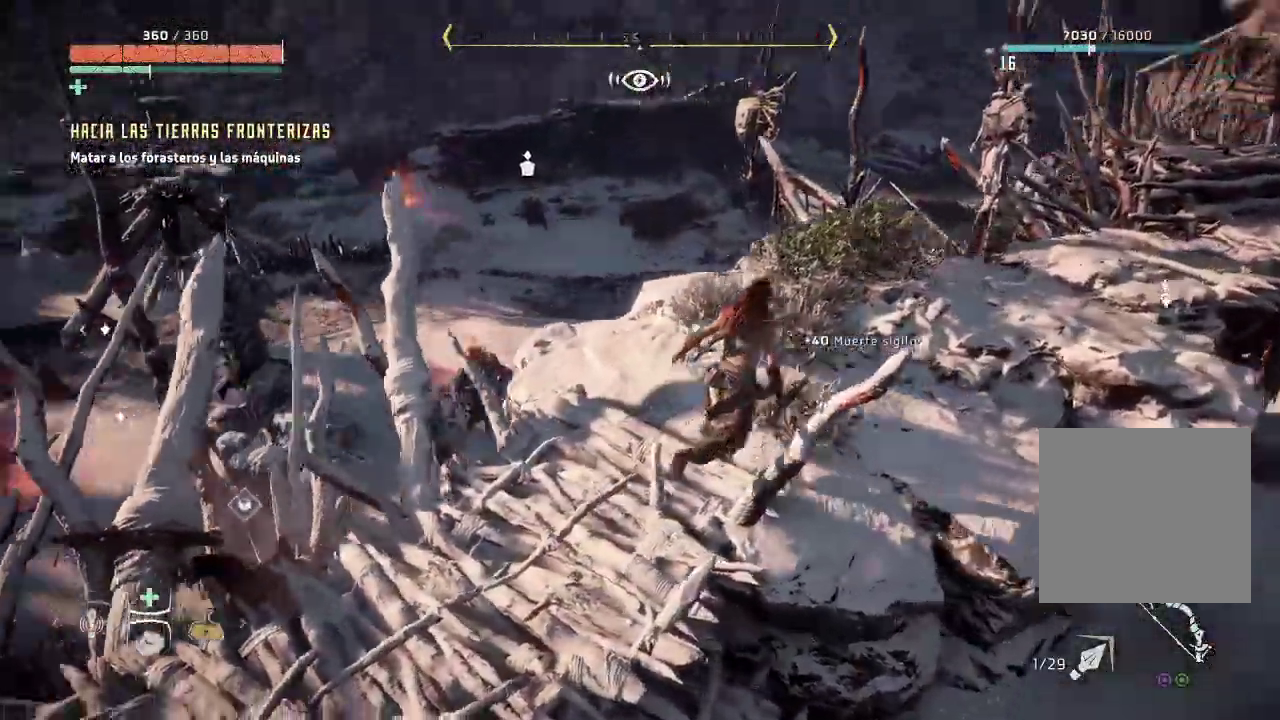
{"dt_ms": 1000, "buttons": ["L2"], "left_stick": "right", "right_stick": "up-right"}
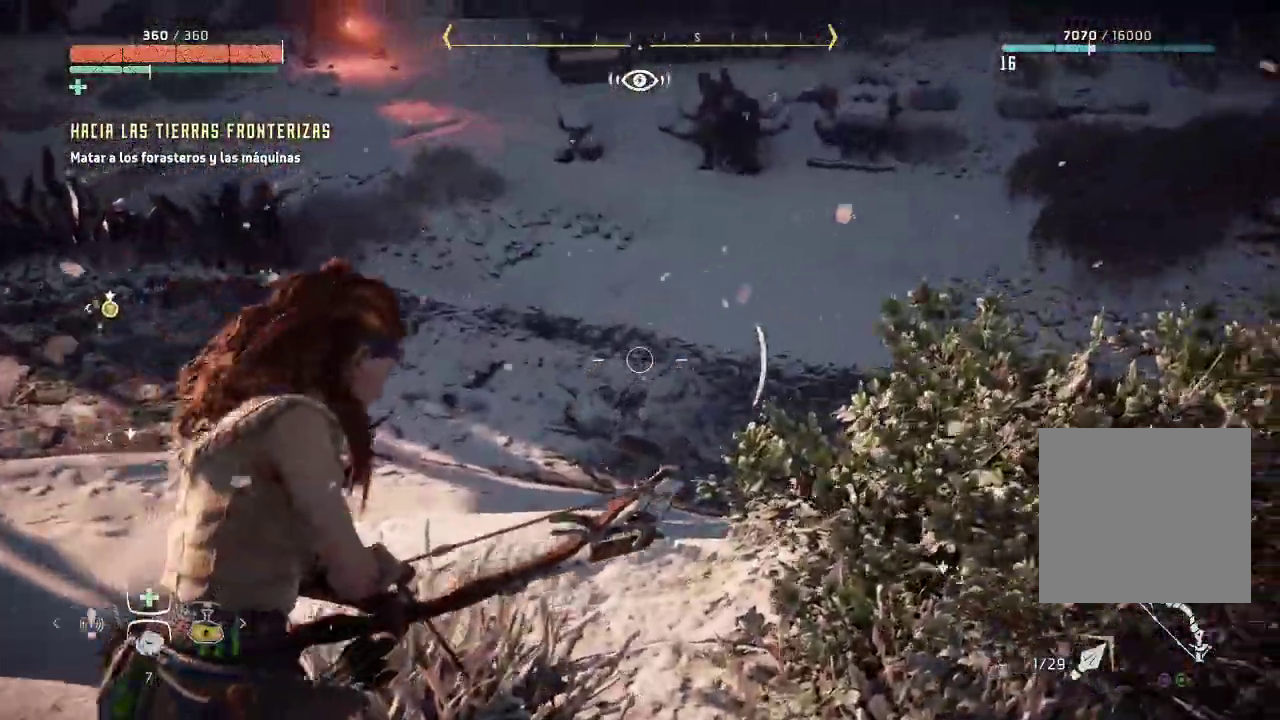
{"dt_ms": 500, "buttons": ["L2"], "left_stick": "center", "right_stick": "center"}
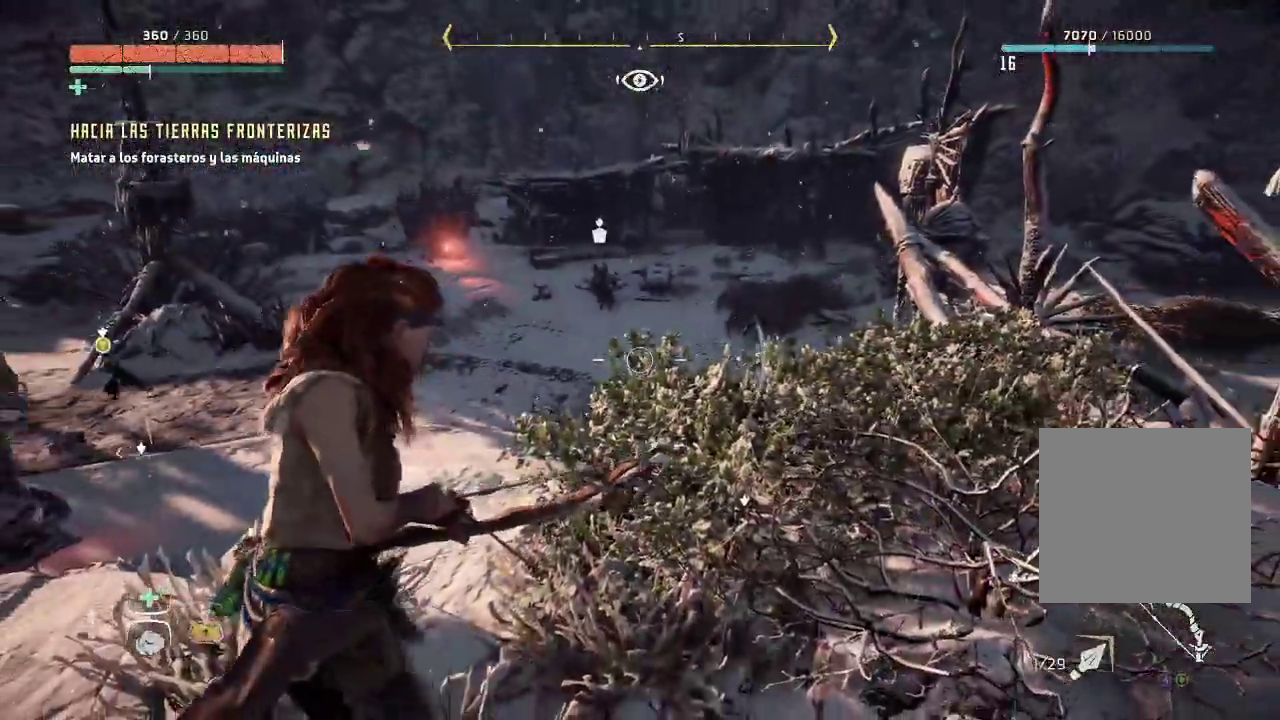
{"dt_ms": 500, "buttons": ["L2"], "left_stick": "up-left", "right_stick": "left", "events": [[167, "left_stick", "up-left"], [333, "right_stick", "left"]]}
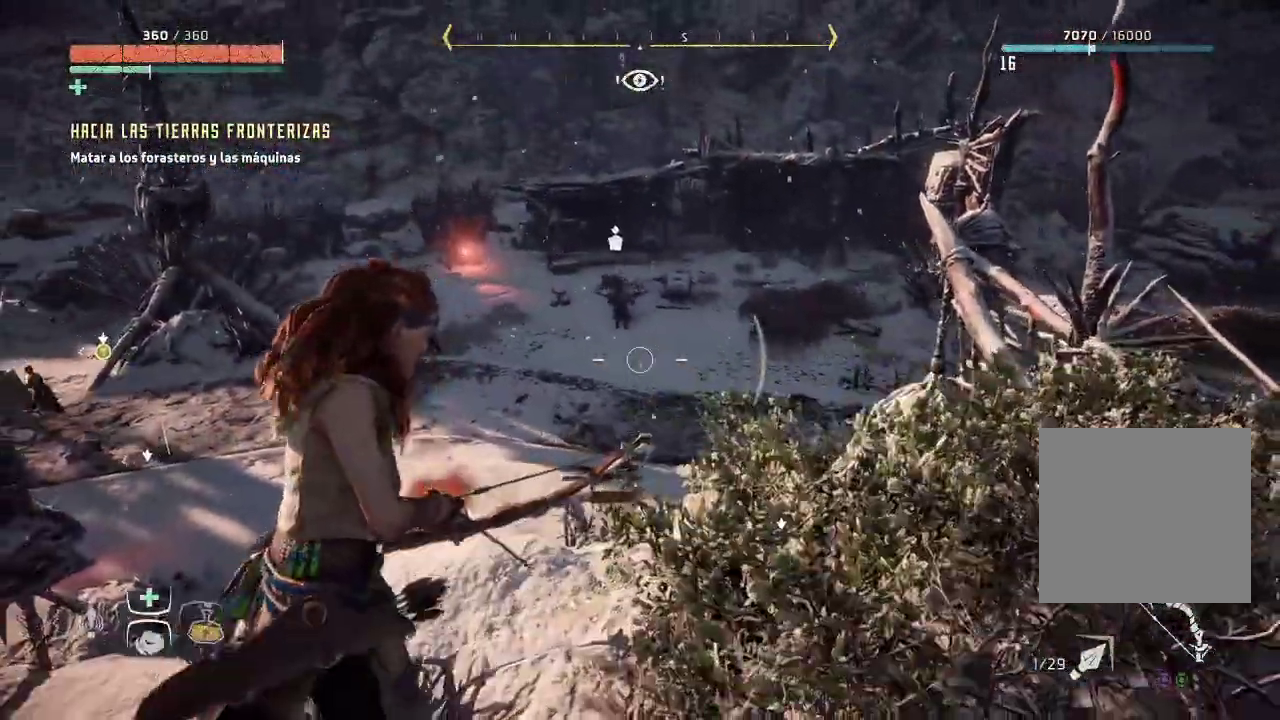
{"dt_ms": 500, "buttons": [], "left_stick": "right", "right_stick": "right", "events": [[33, "right_stick", "up"], [50, "left_stick", "center"], [183, "right_stick", "right"], [217, "left_stick", "right"], [267, "left_stick", "down-right"], [317, "L2", "up"], [383, "left_stick", "right"]]}
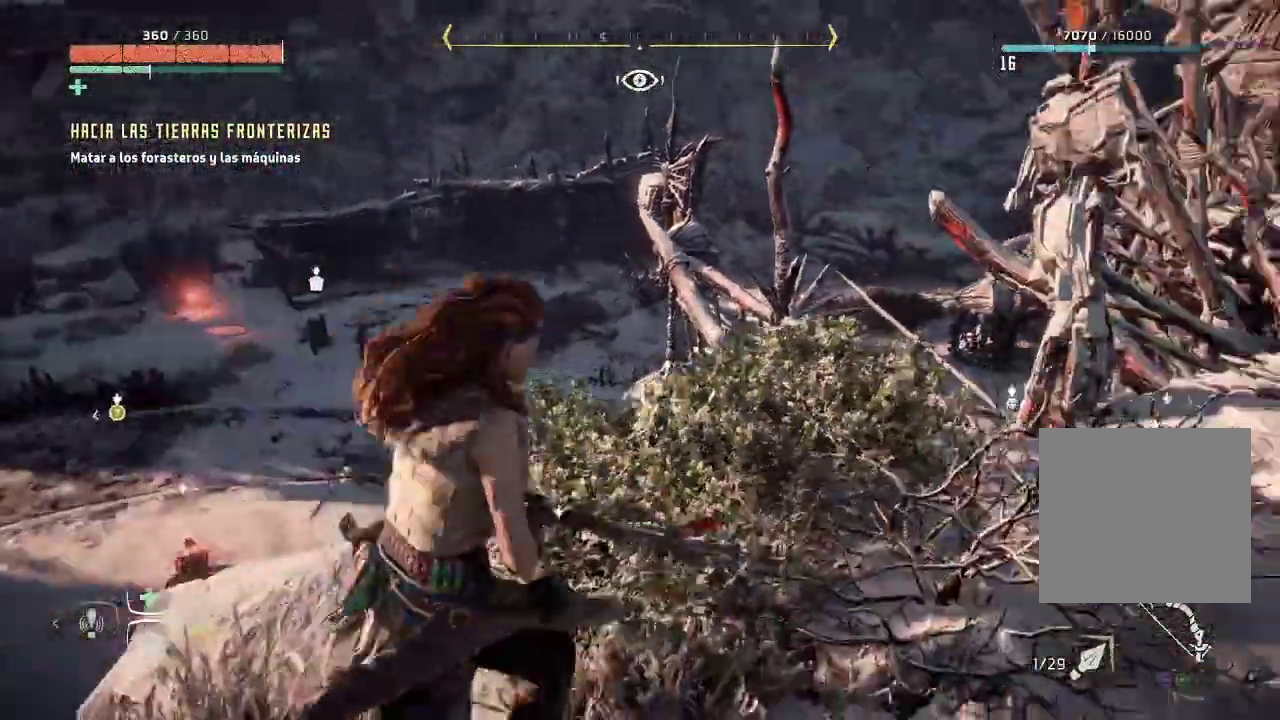
{"dt_ms": 500, "buttons": [], "left_stick": "center", "right_stick": "center", "events": [[83, "left_stick", "up-right"], [283, "left_stick", "up"], [367, "right_stick", "center"], [483, "left_stick", "center"]]}